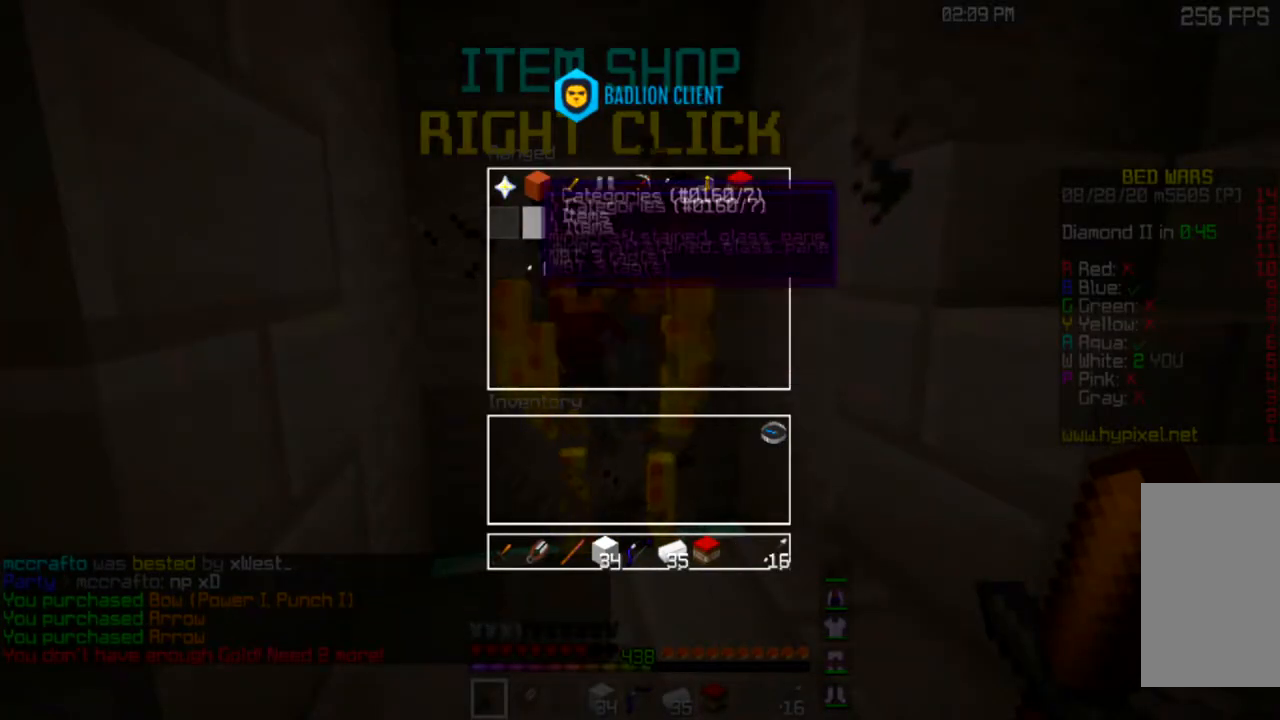
Gameplay with keyboard and mouse; each line is a JSON object with the keys and mouse buttons held at the frame after it. "events" lists presses ("down") and releases ("up") of "a", "d", "s", "space", "w", "mouse_left" and "mouse_right" between this image and that frame as [ms after this image, input, new state], when the widget could be followed in between. "mouse_left", "mouse_right" = the "left", "right" buttons of the "mouse" list. No other keys are recorded. Fast repeated clicks can show as one long hold. Mouse movement is not recorded.
{"keys": [], "mouse": [], "events": []}
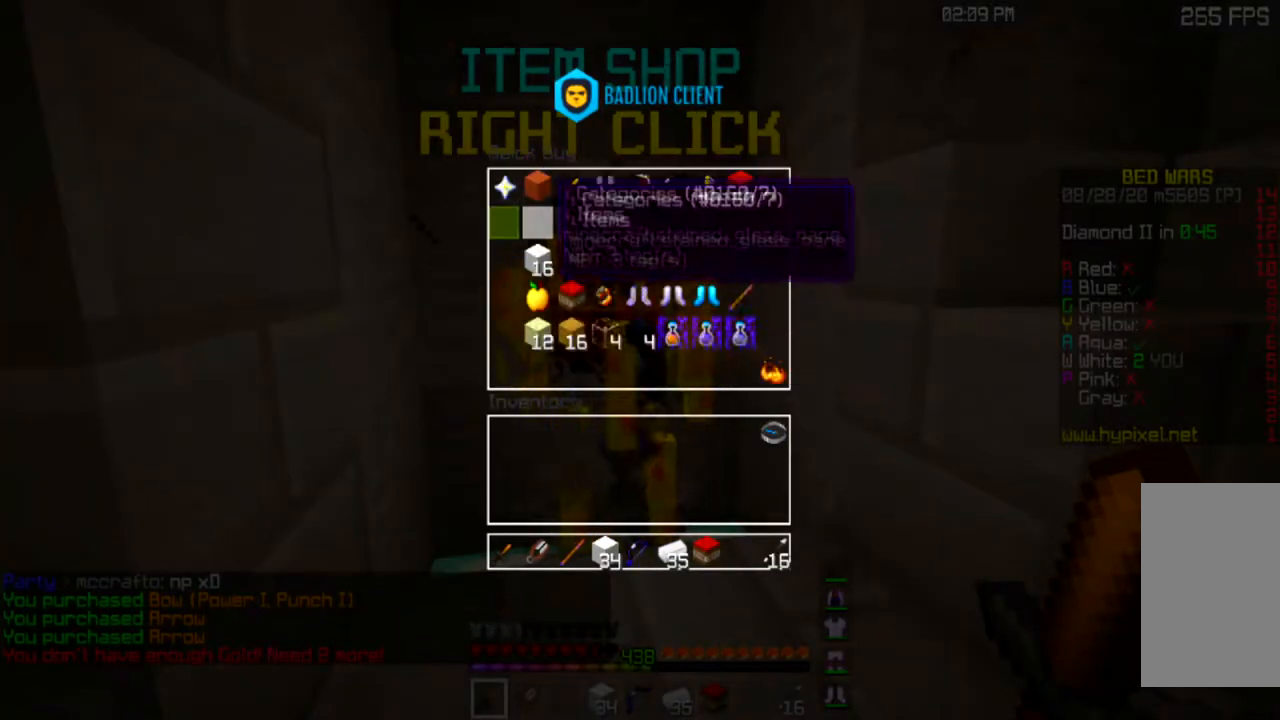
{"keys": [], "mouse": [], "events": [[301, "d", "down"], [301, "mouse_left", "down"], [334, "d", "up"], [334, "mouse_left", "up"]]}
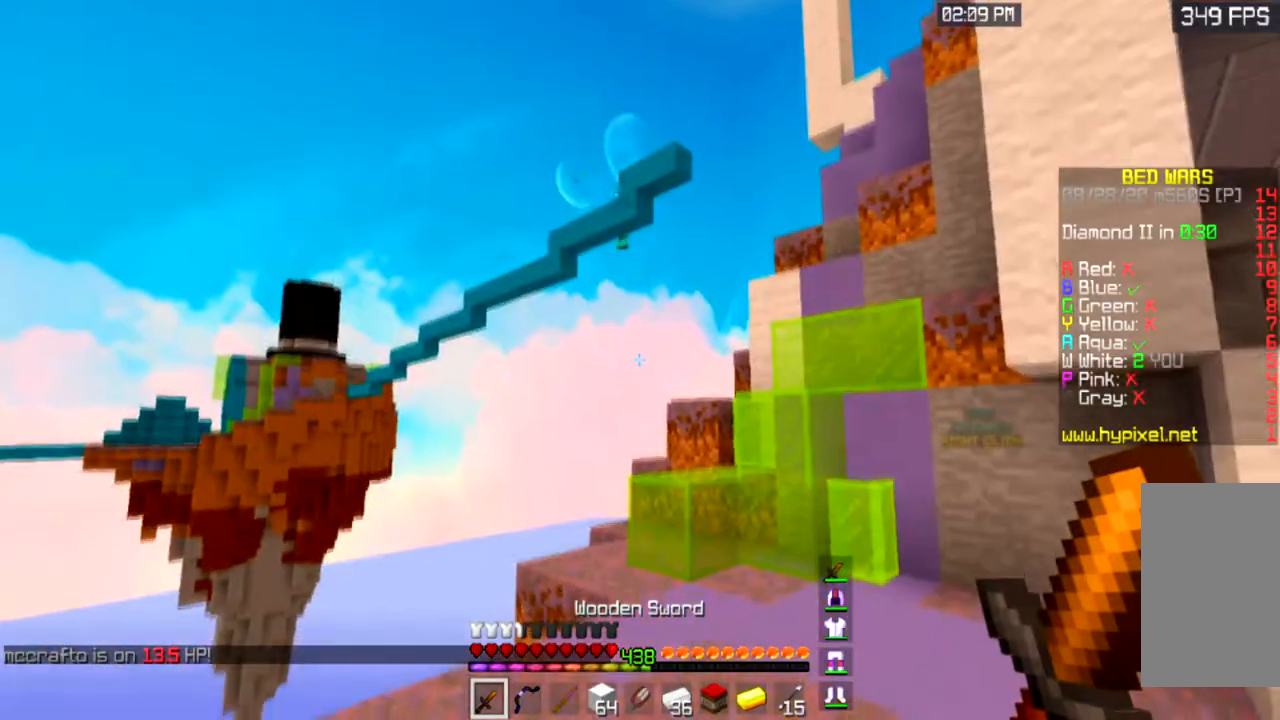
{"keys": ["d"], "mouse": [], "events": [[467, "d", "down"]]}
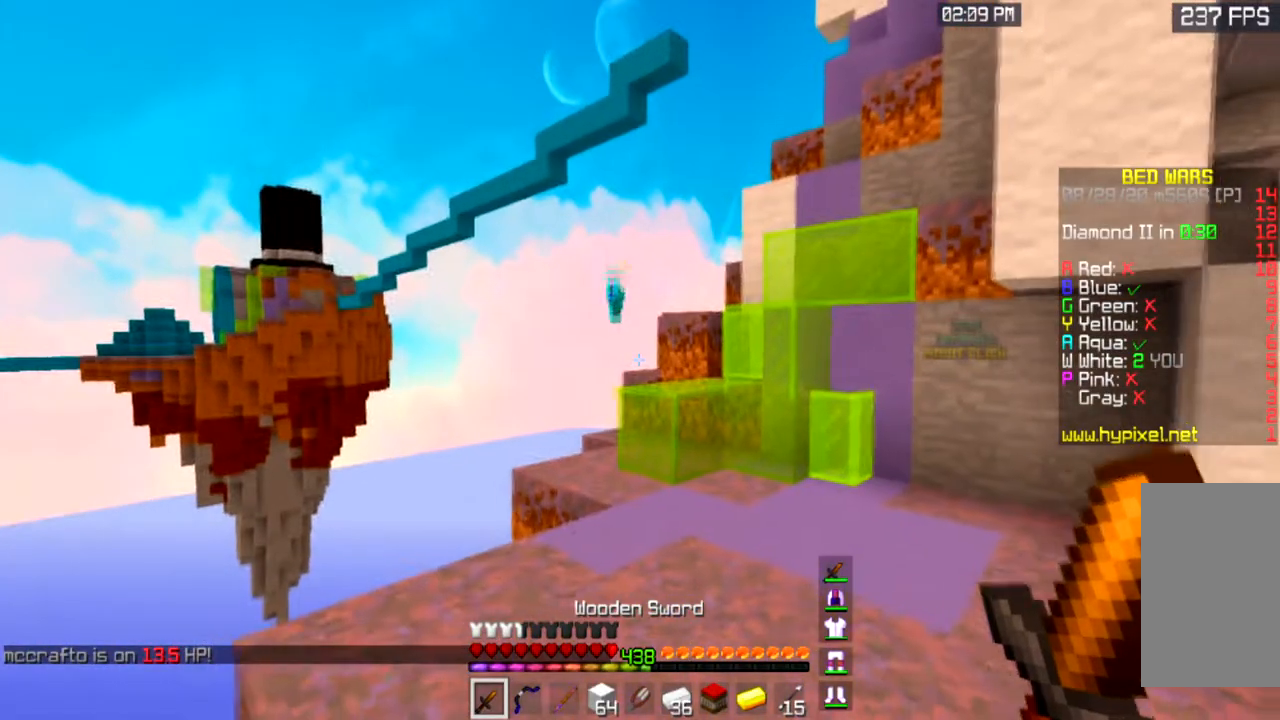
{"keys": [], "mouse": [], "events": [[200, "d", "up"]]}
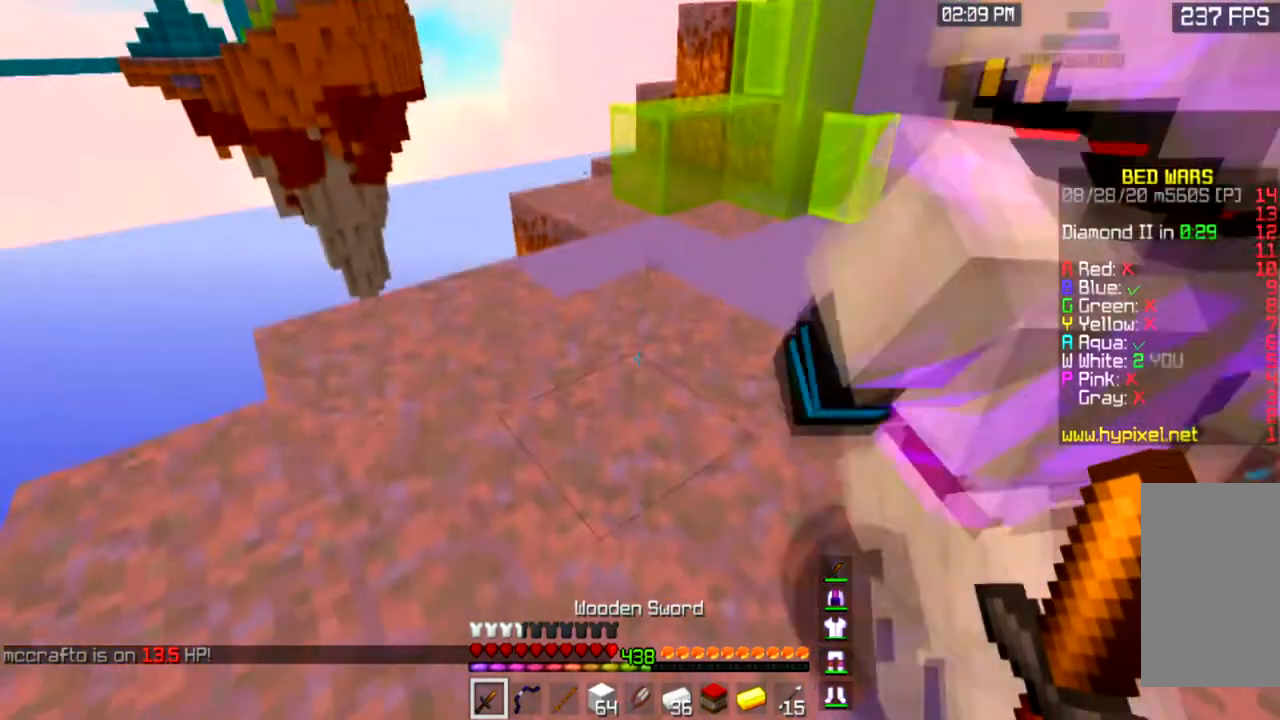
{"keys": ["w"], "mouse": [], "events": [[267, "w", "down"]]}
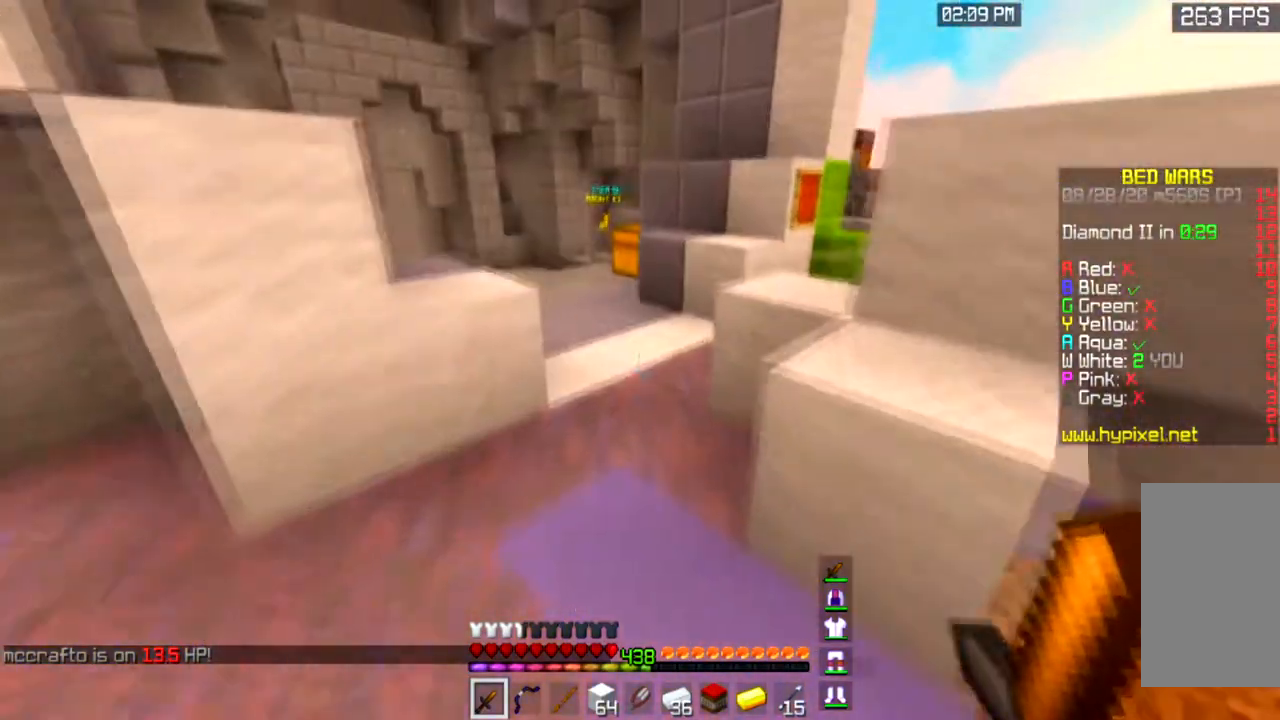
{"keys": ["space", "w"], "mouse": [], "events": [[100, "space", "down"]]}
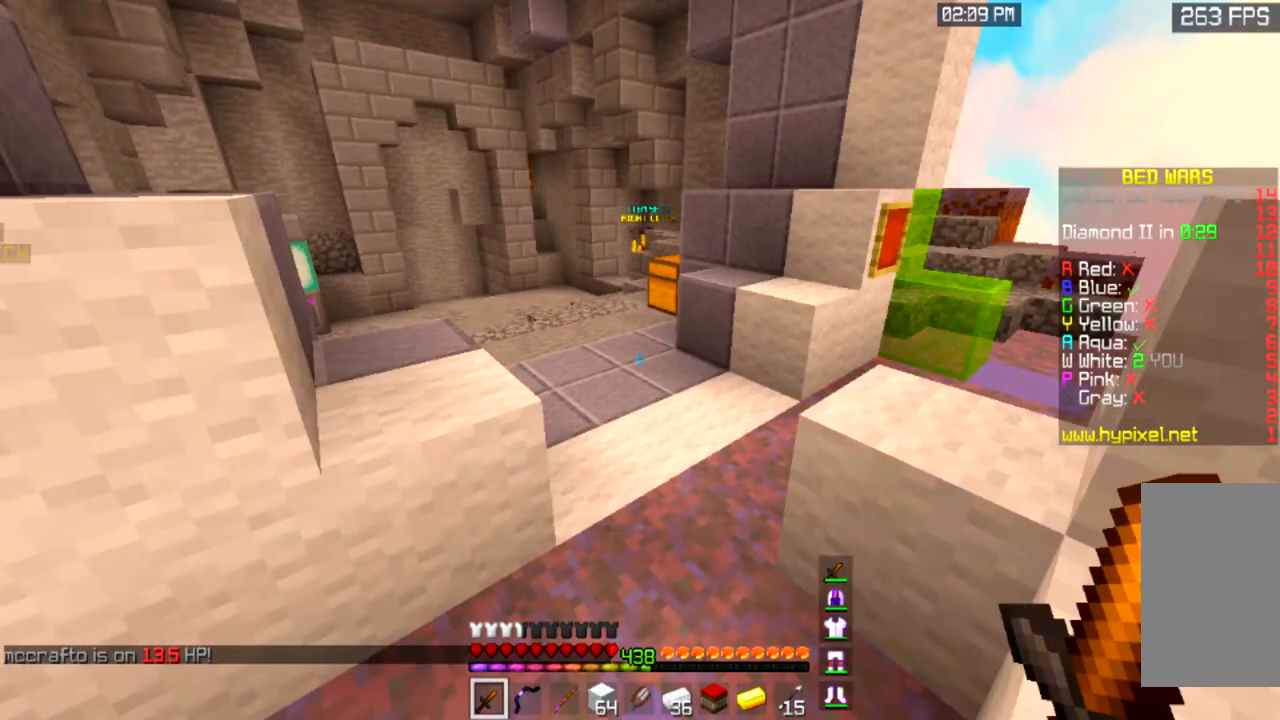
{"keys": ["space", "w"], "mouse": [], "events": []}
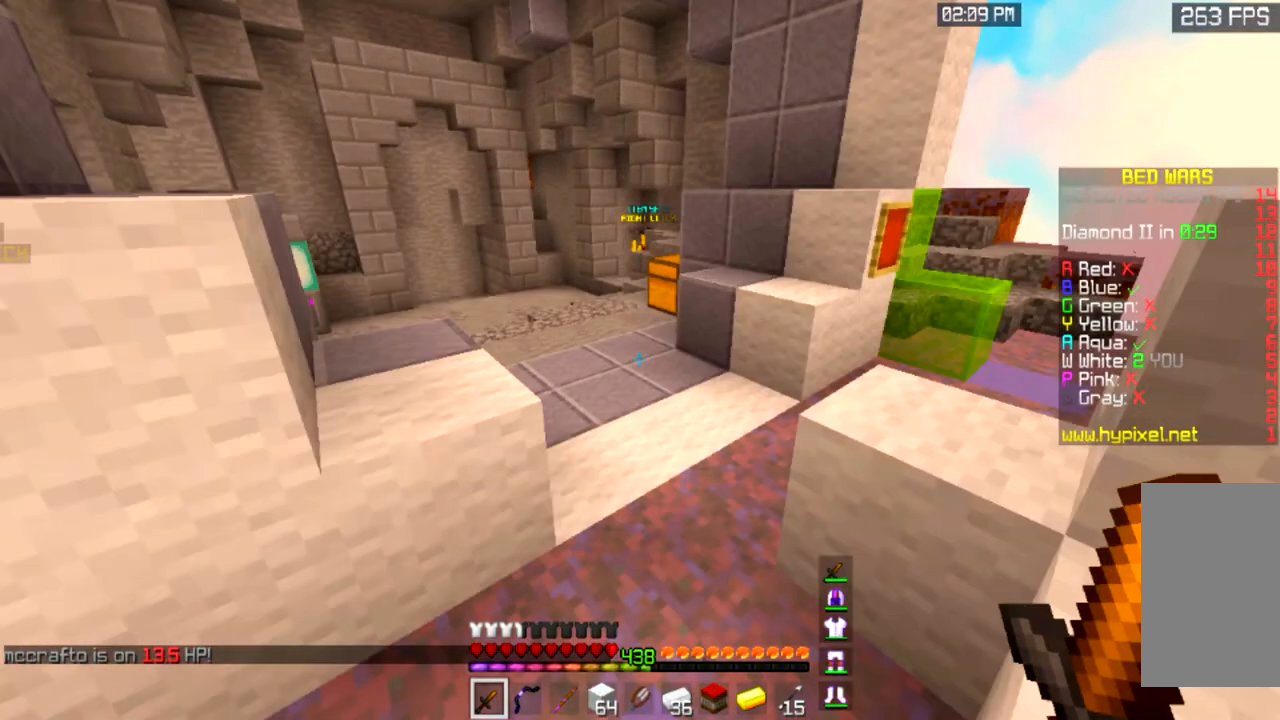
{"keys": ["space", "w"], "mouse": [], "events": []}
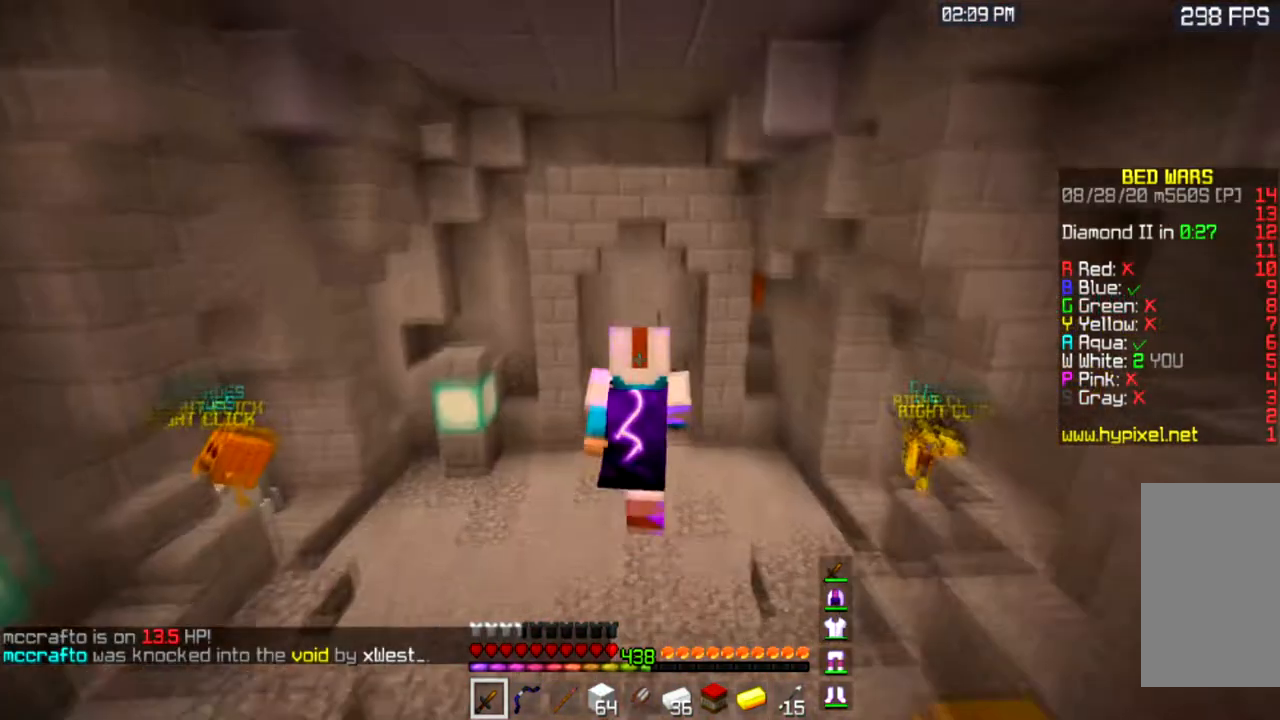
{"keys": ["w"], "mouse": [], "events": [[133, "space", "up"], [167, "d", "down"], [400, "d", "up"]]}
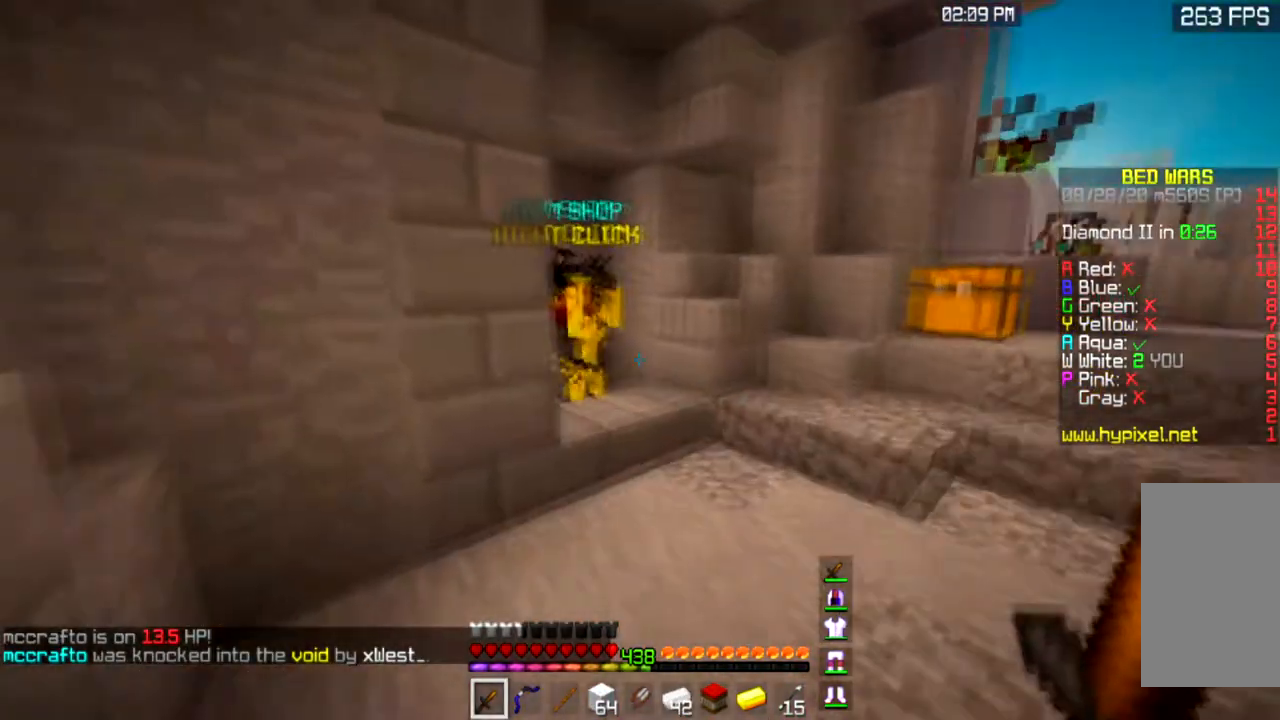
{"keys": ["w"], "mouse": [], "events": []}
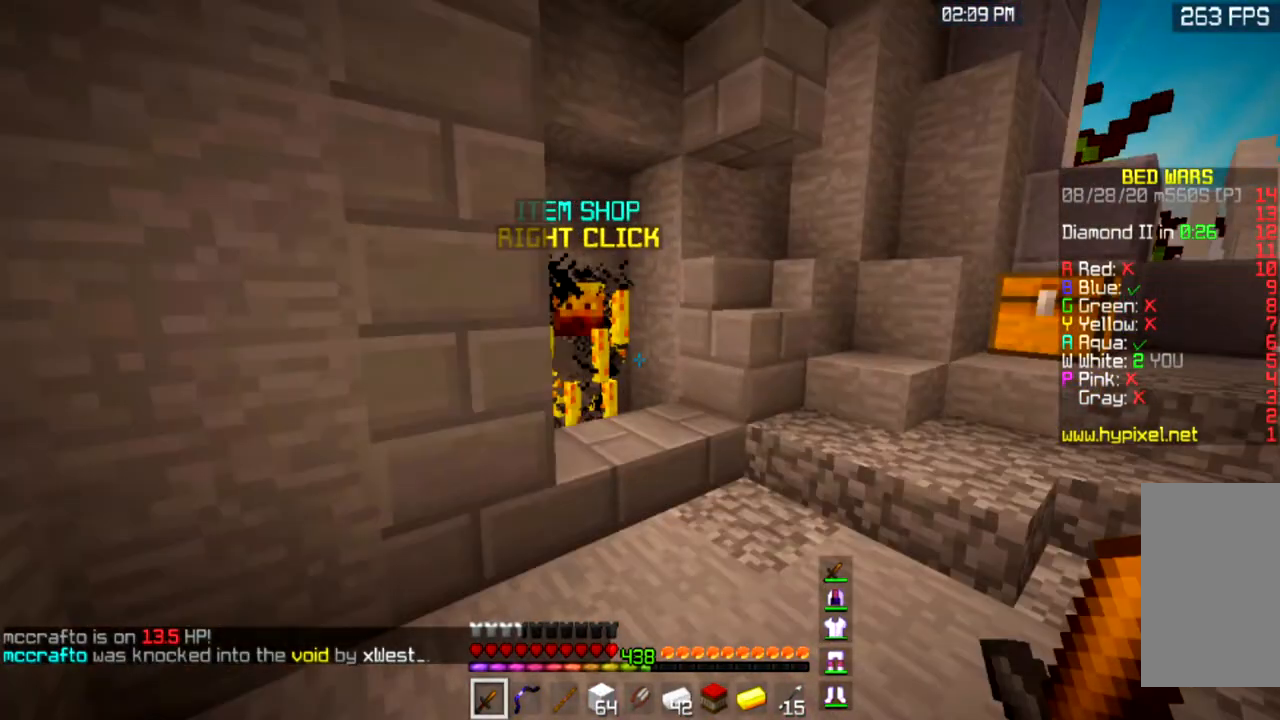
{"keys": ["w"], "mouse": [], "events": []}
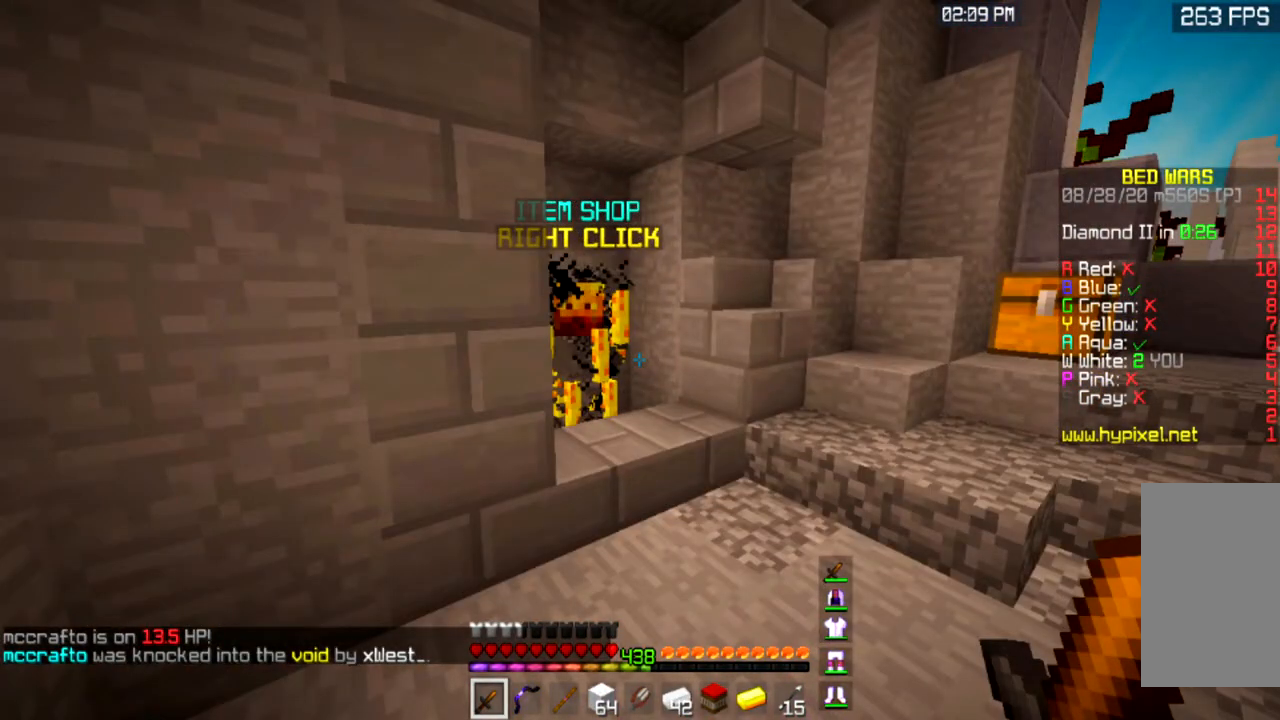
{"keys": [], "mouse": [], "events": [[234, "w", "up"]]}
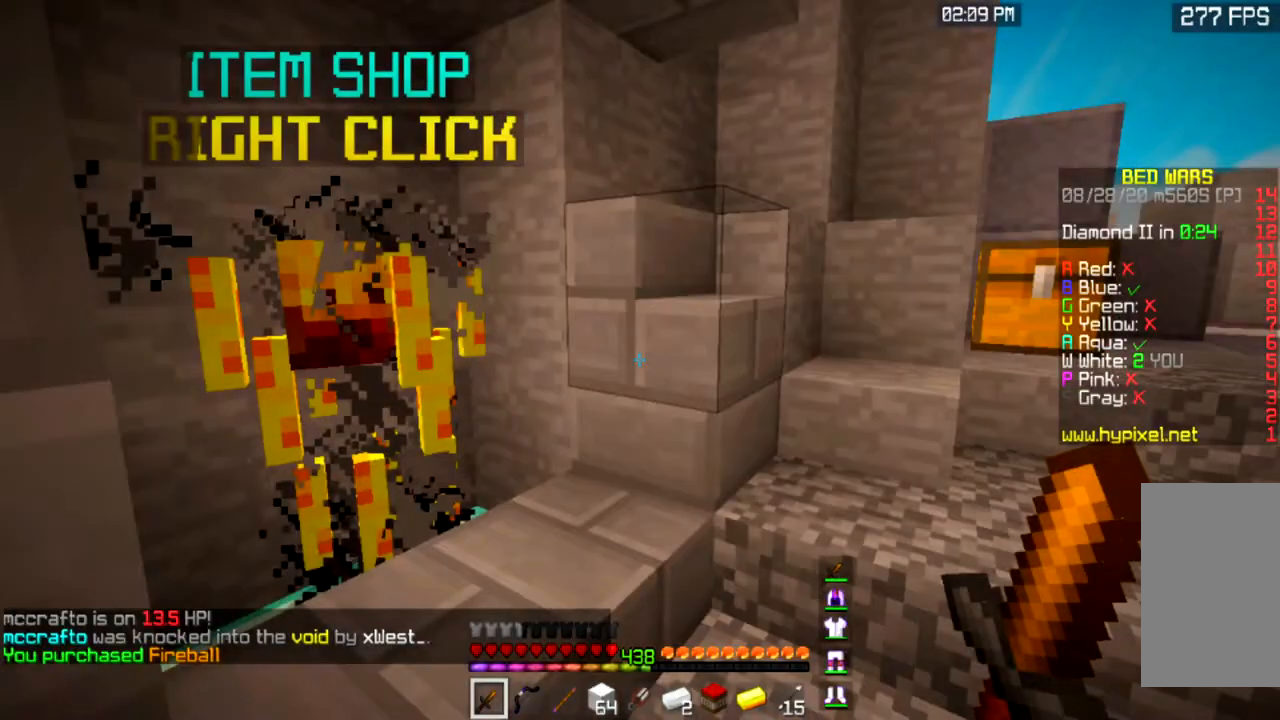
{"keys": ["space", "w"], "mouse": [], "events": [[167, "space", "down"], [167, "w", "down"]]}
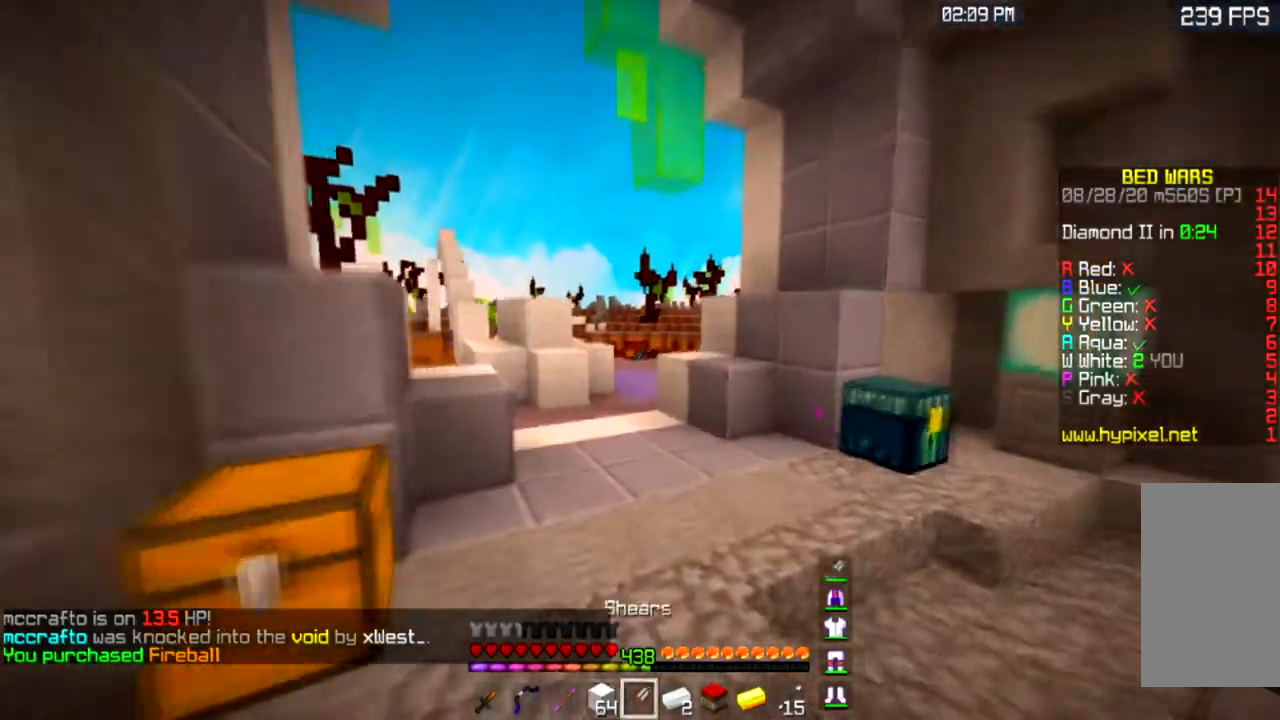
{"keys": ["space", "w"], "mouse": [], "events": []}
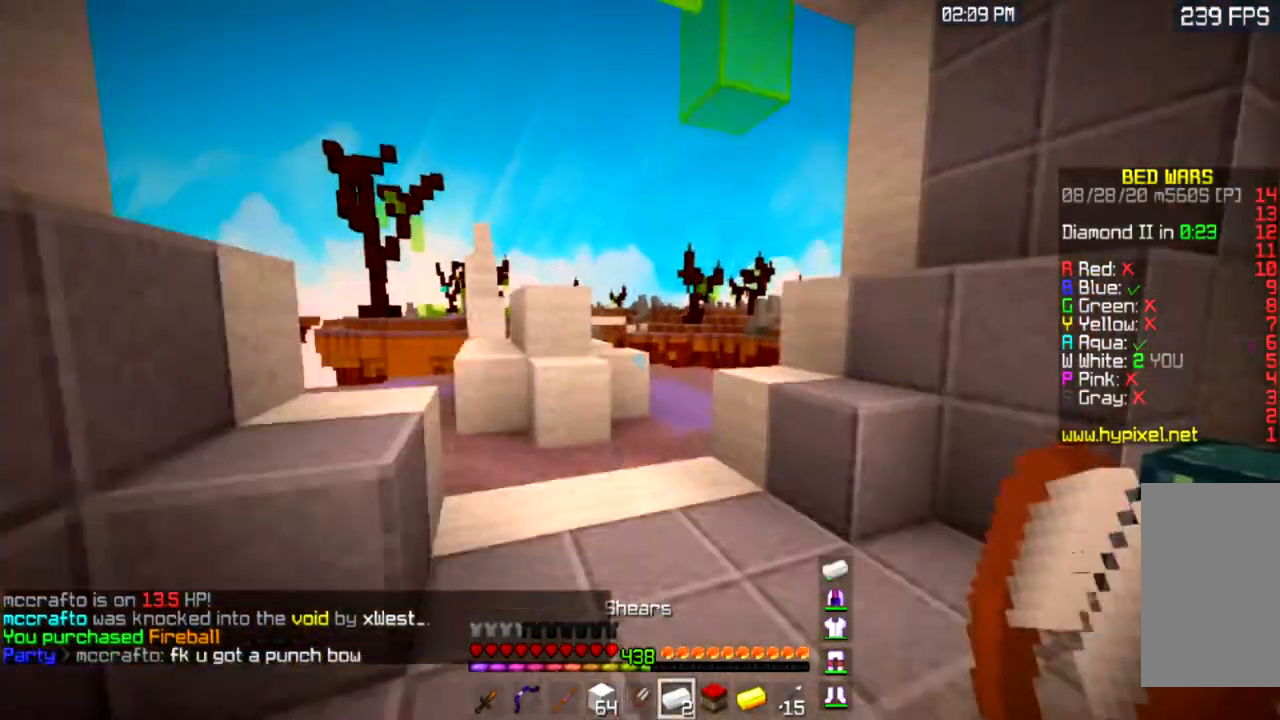
{"keys": ["space", "w"], "mouse": [], "events": []}
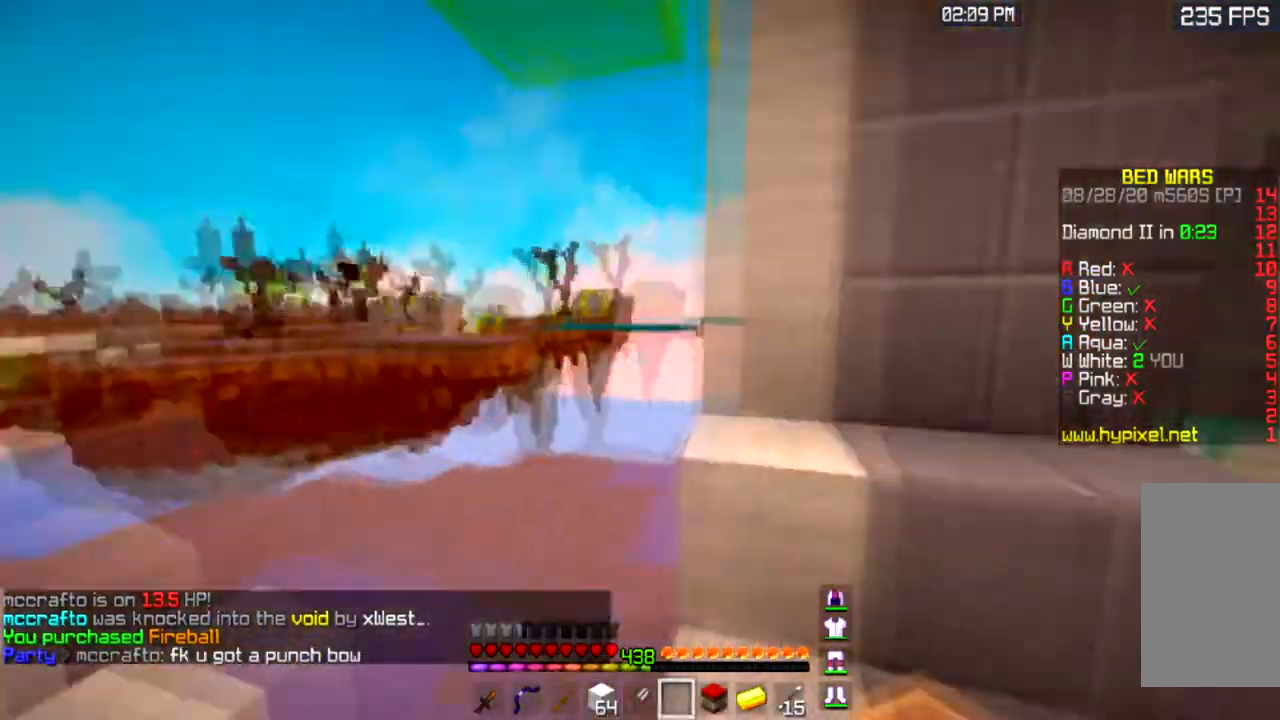
{"keys": ["a", "space", "w"], "mouse": [], "events": [[334, "a", "down"]]}
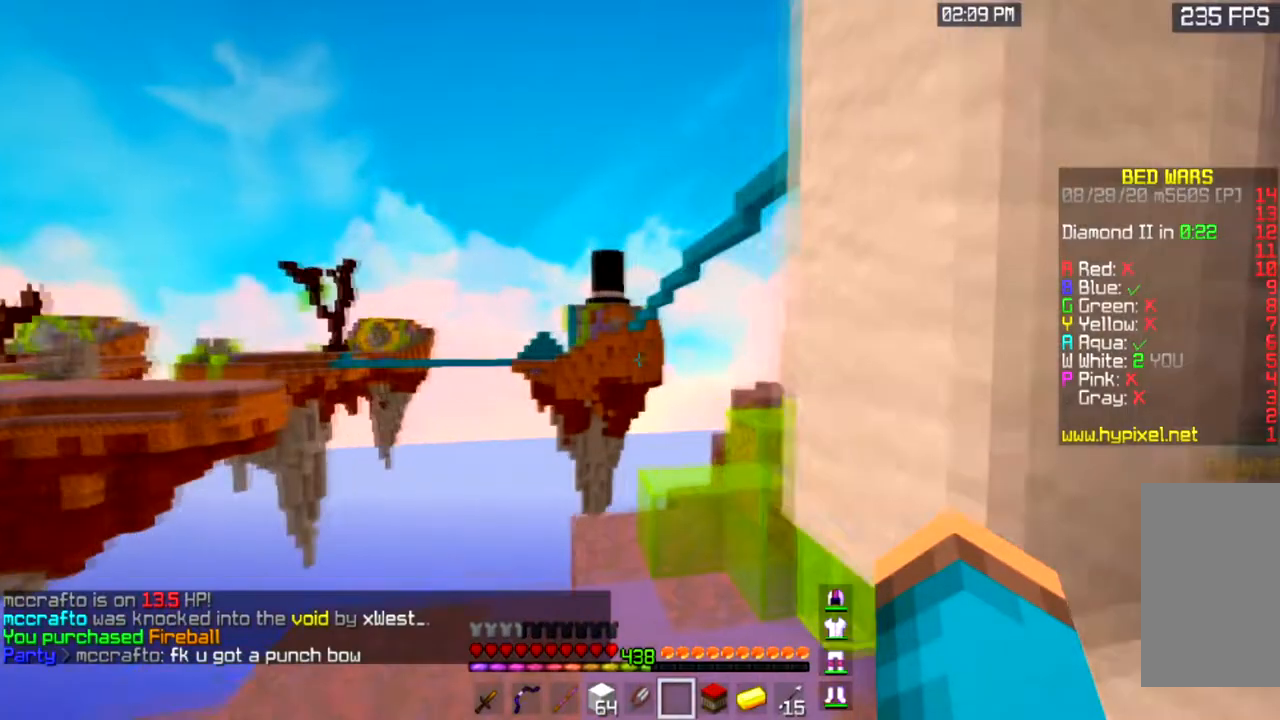
{"keys": [], "mouse": [], "events": [[67, "space", "up"], [101, "w", "up"], [367, "a", "up"]]}
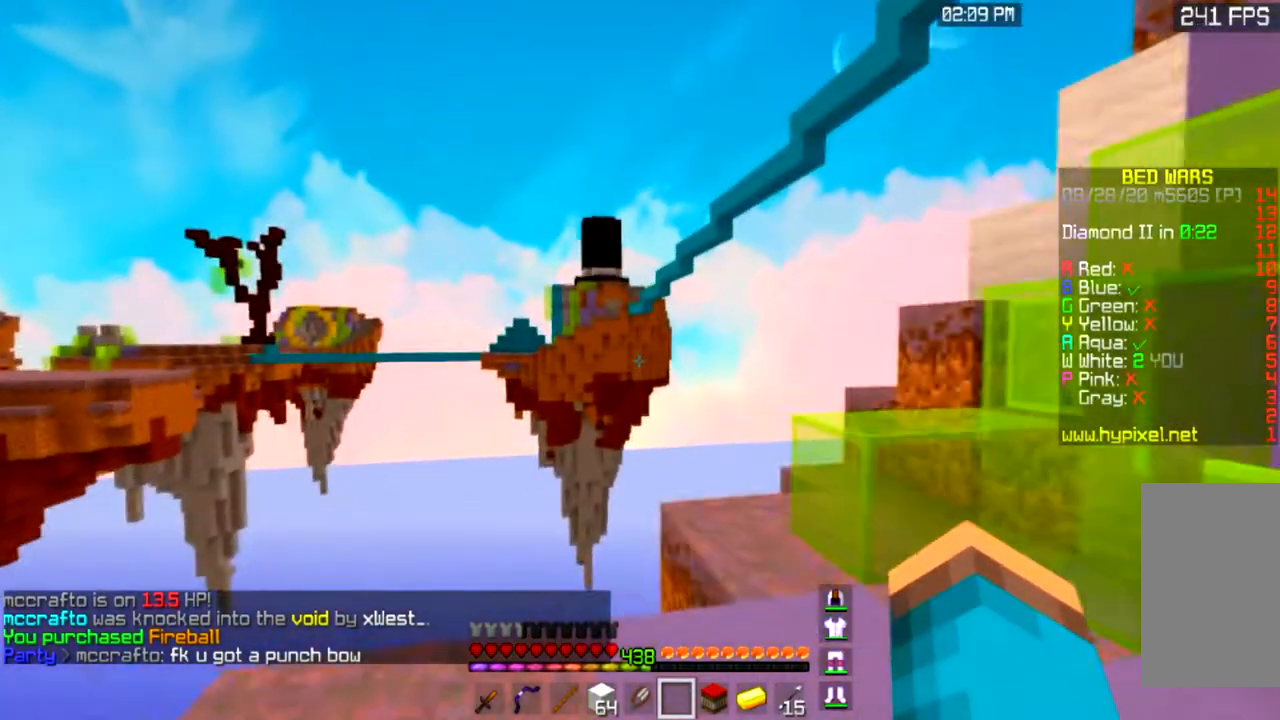
{"keys": ["s"], "mouse": [], "events": [[200, "a", "down"], [400, "a", "up"], [434, "s", "down"]]}
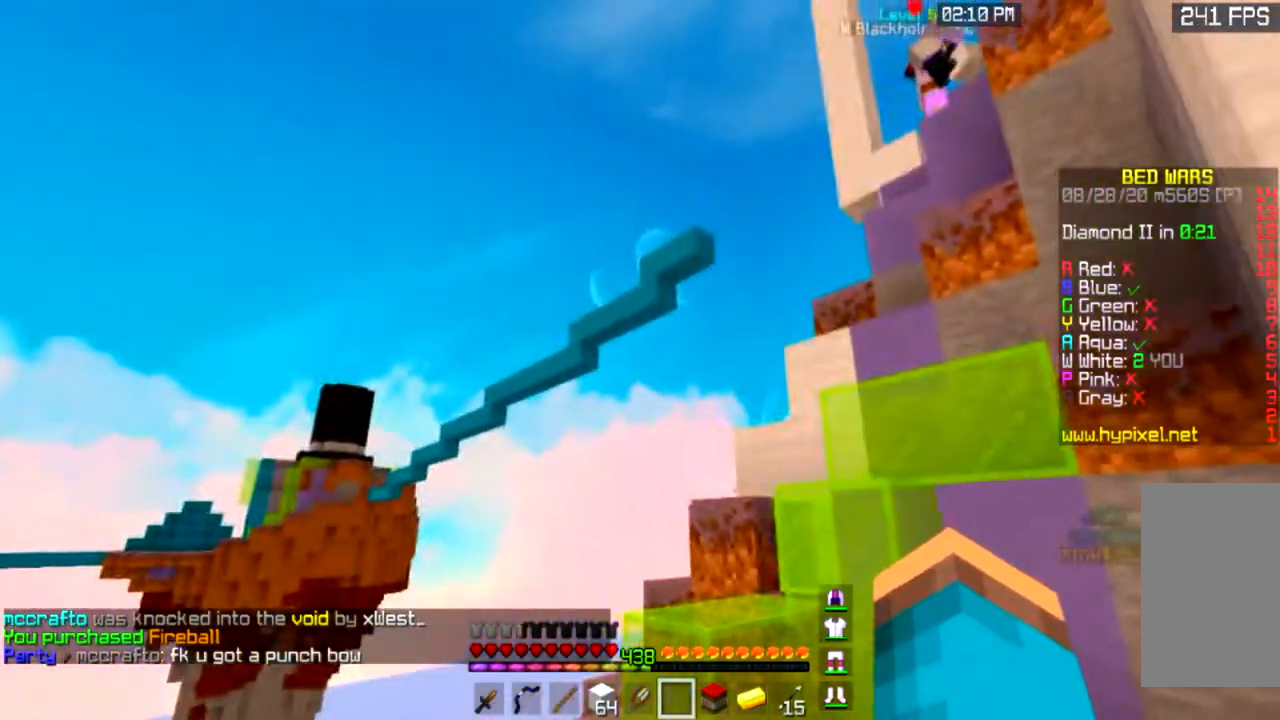
{"keys": [], "mouse": [], "events": [[167, "s", "up"]]}
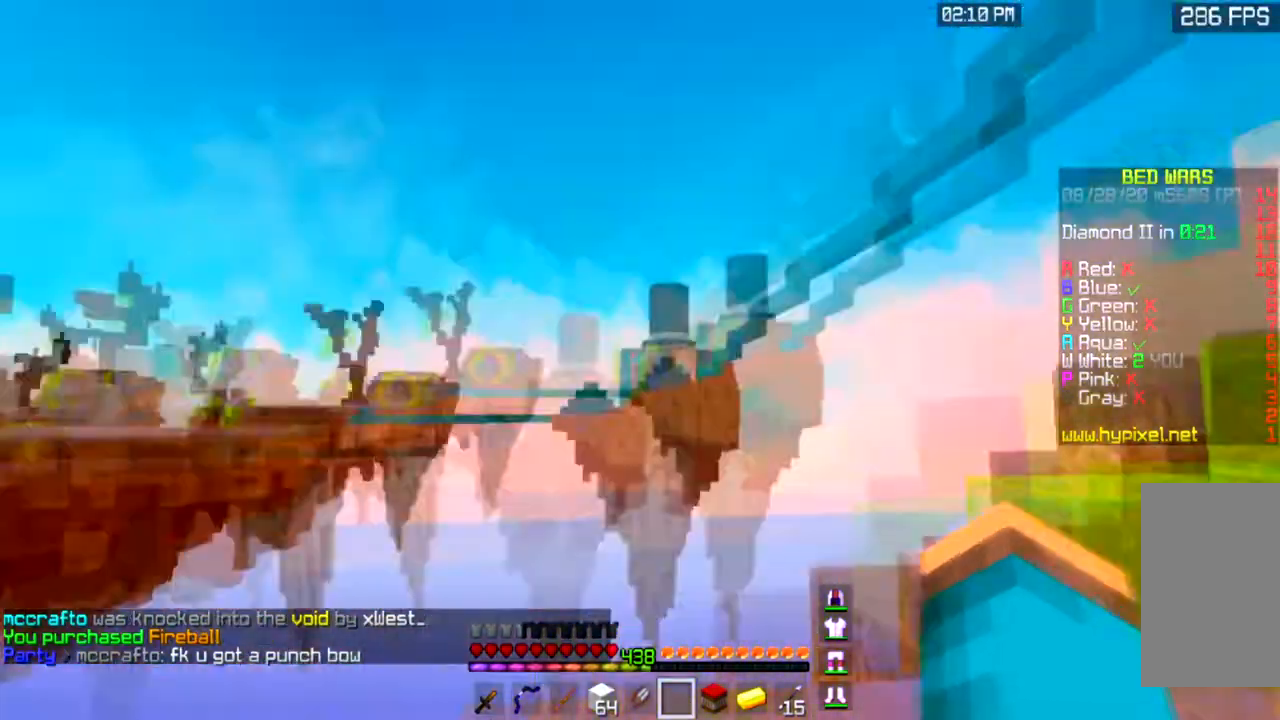
{"keys": [], "mouse": [], "events": []}
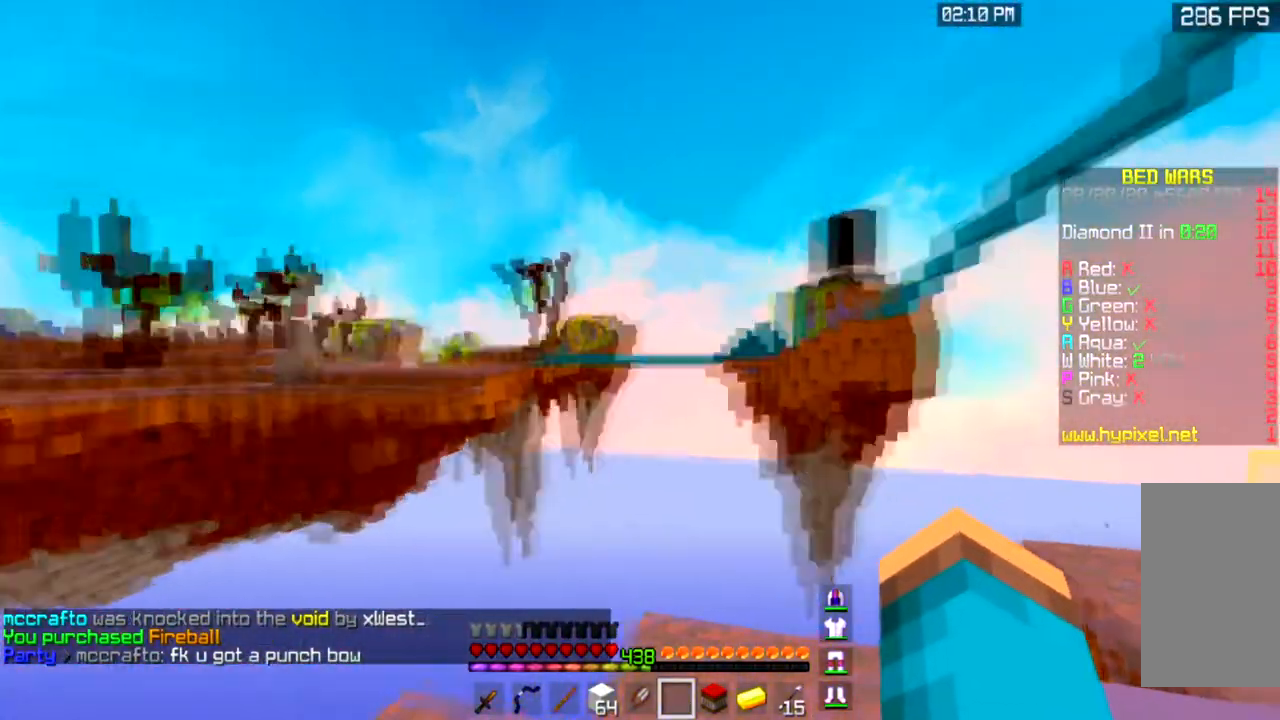
{"keys": [], "mouse": [], "events": []}